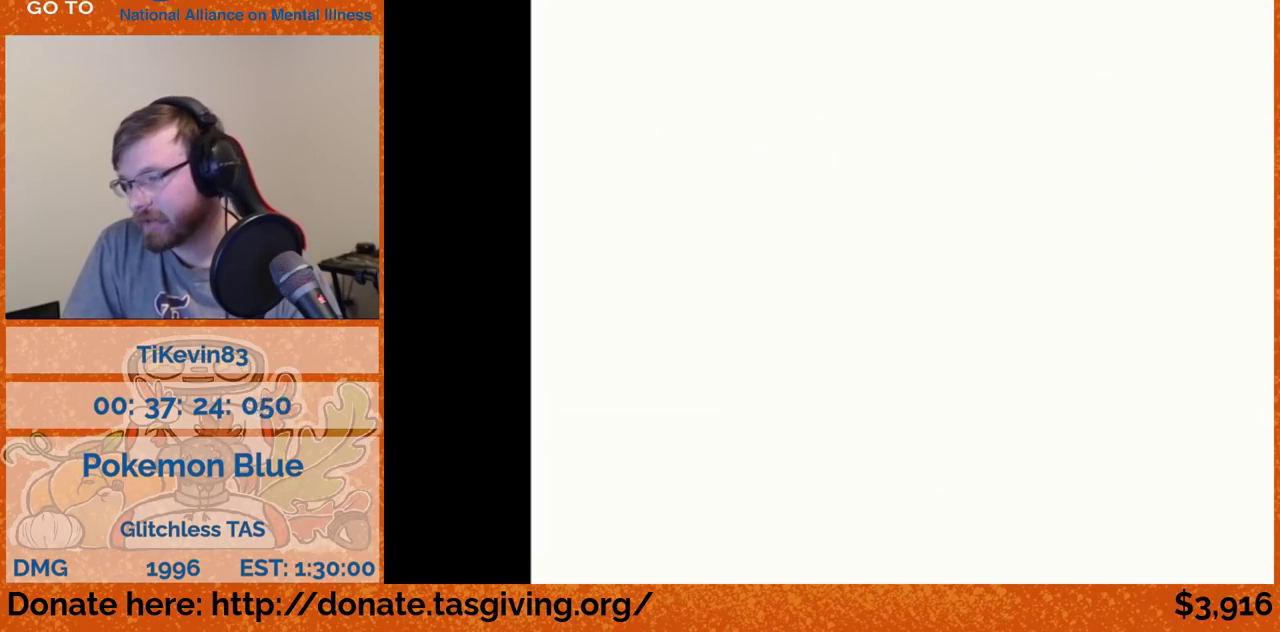
Gameplay with a controller (Nintendo layout); each line is a JSON object with the inputs held at the frame after it. Not read: L3 R3.
{"buttons": ["DPAD_LEFT"]}
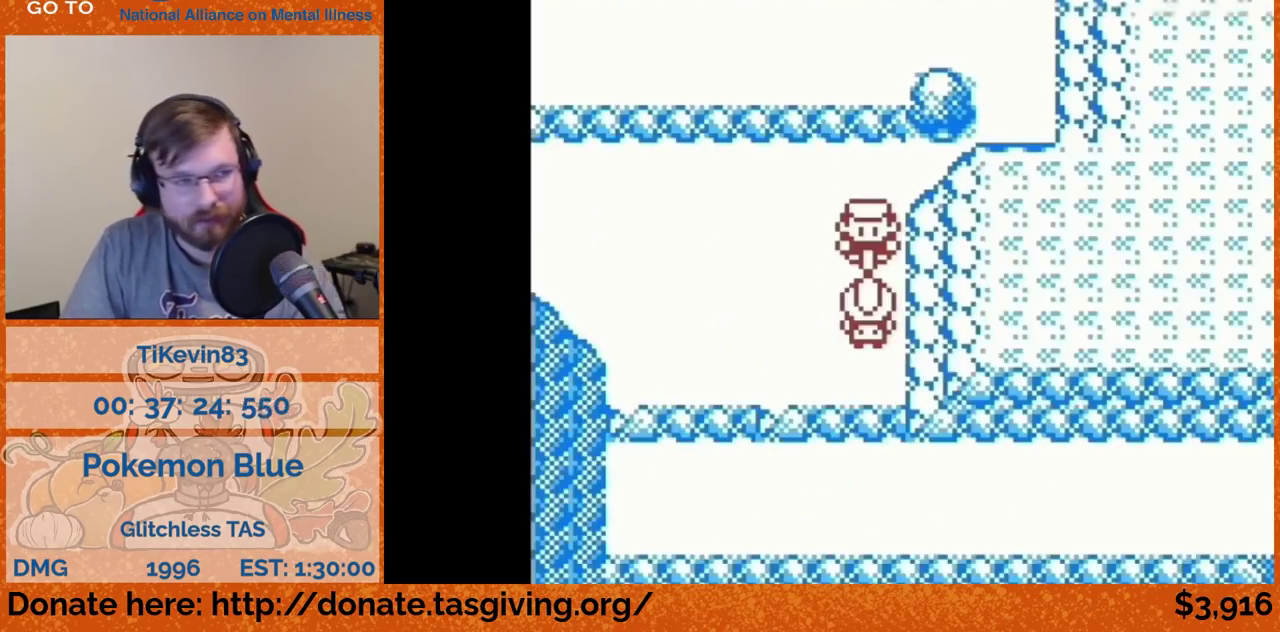
{"buttons": ["DPAD_DOWN"]}
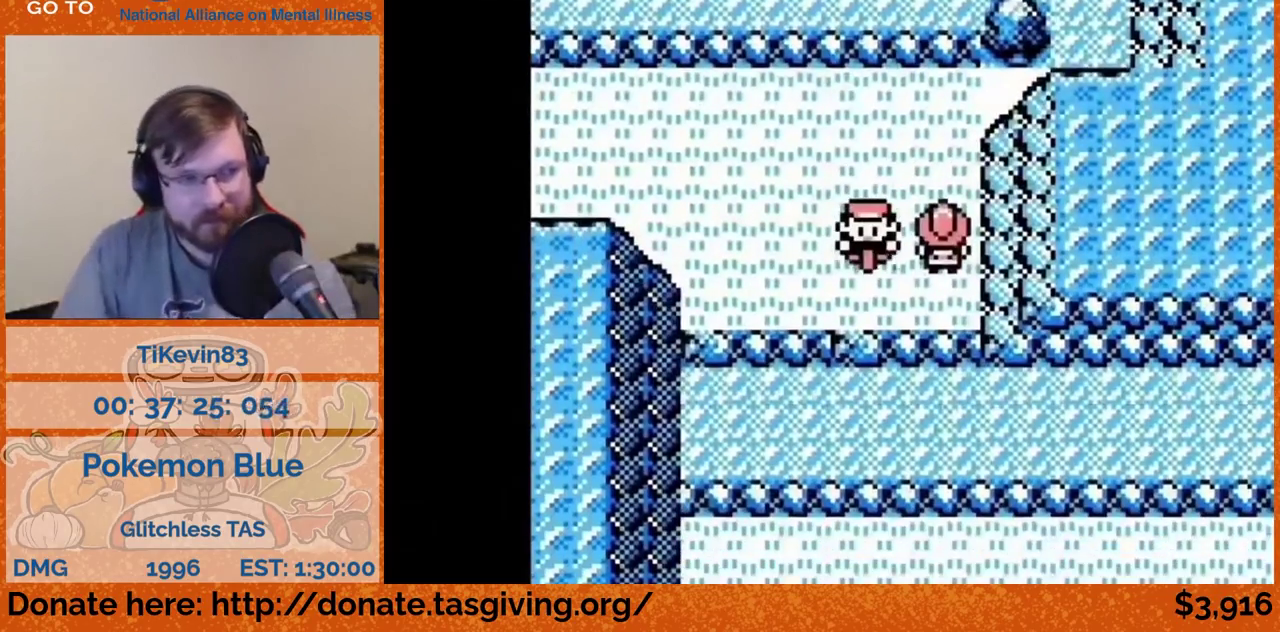
{"buttons": ["DPAD_RIGHT"]}
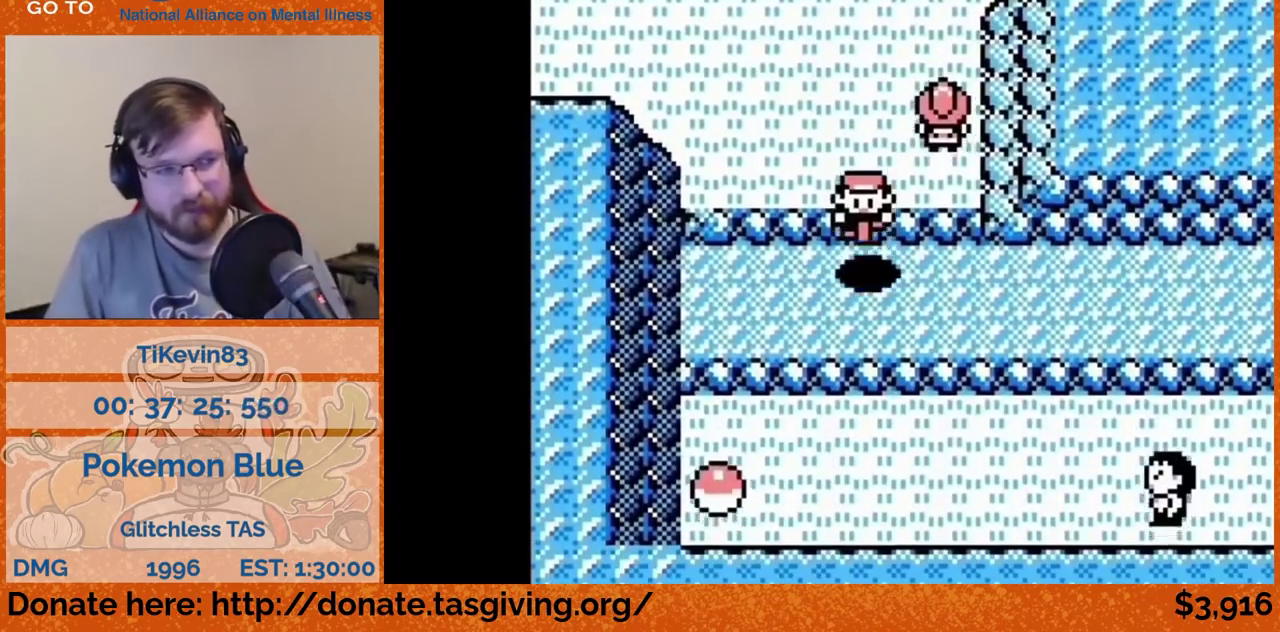
{"buttons": ["DPAD_RIGHT"]}
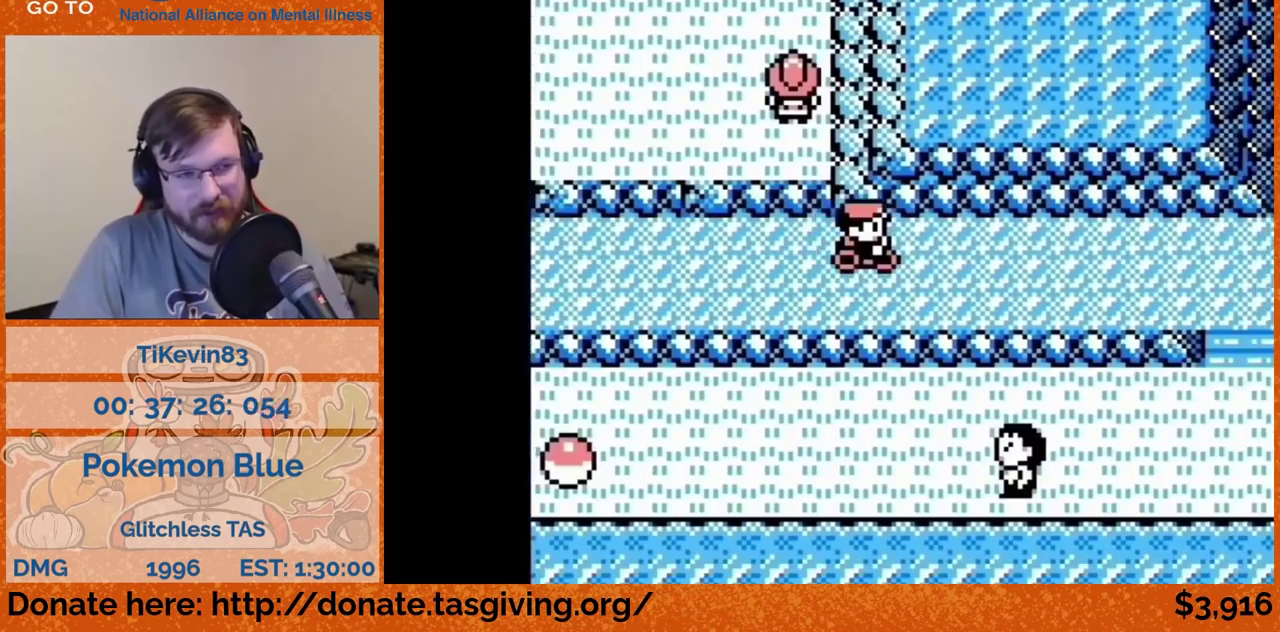
{"buttons": ["DPAD_RIGHT"]}
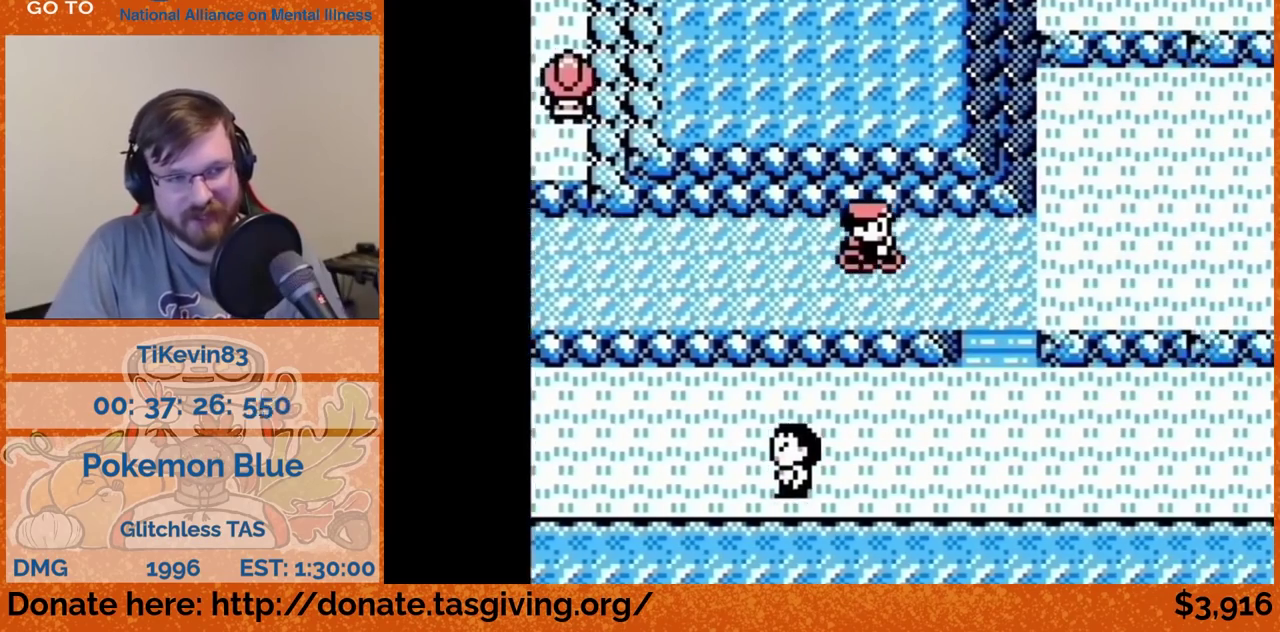
{"buttons": ["DPAD_UP"]}
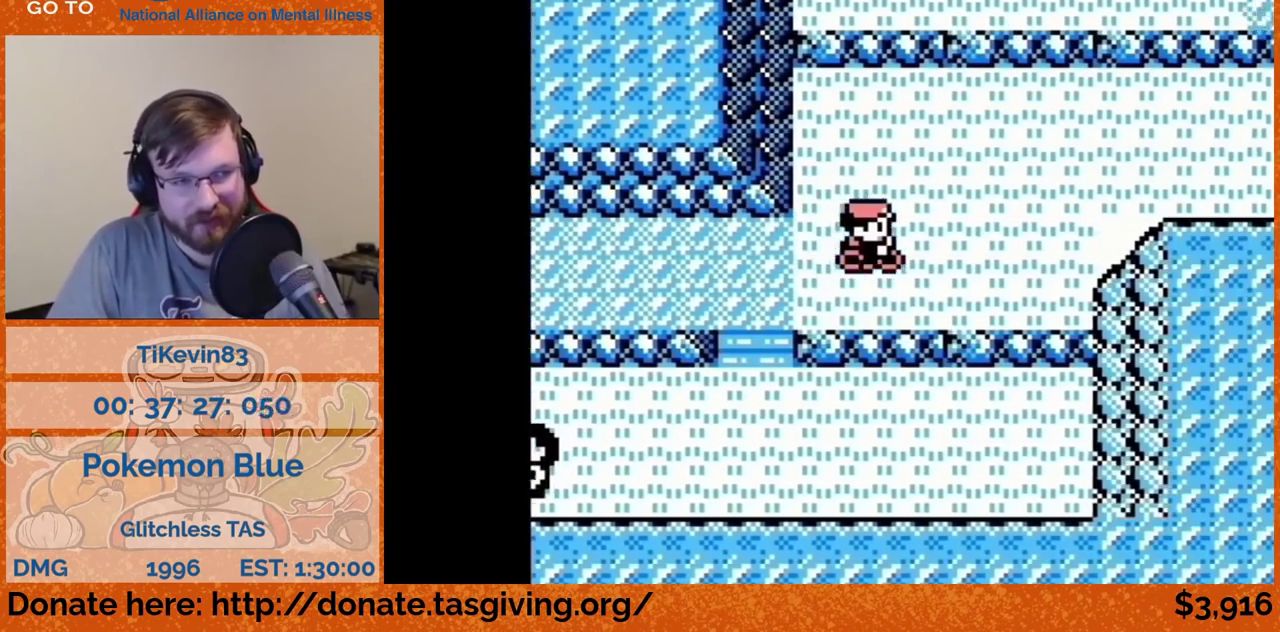
{"buttons": ["DPAD_RIGHT"]}
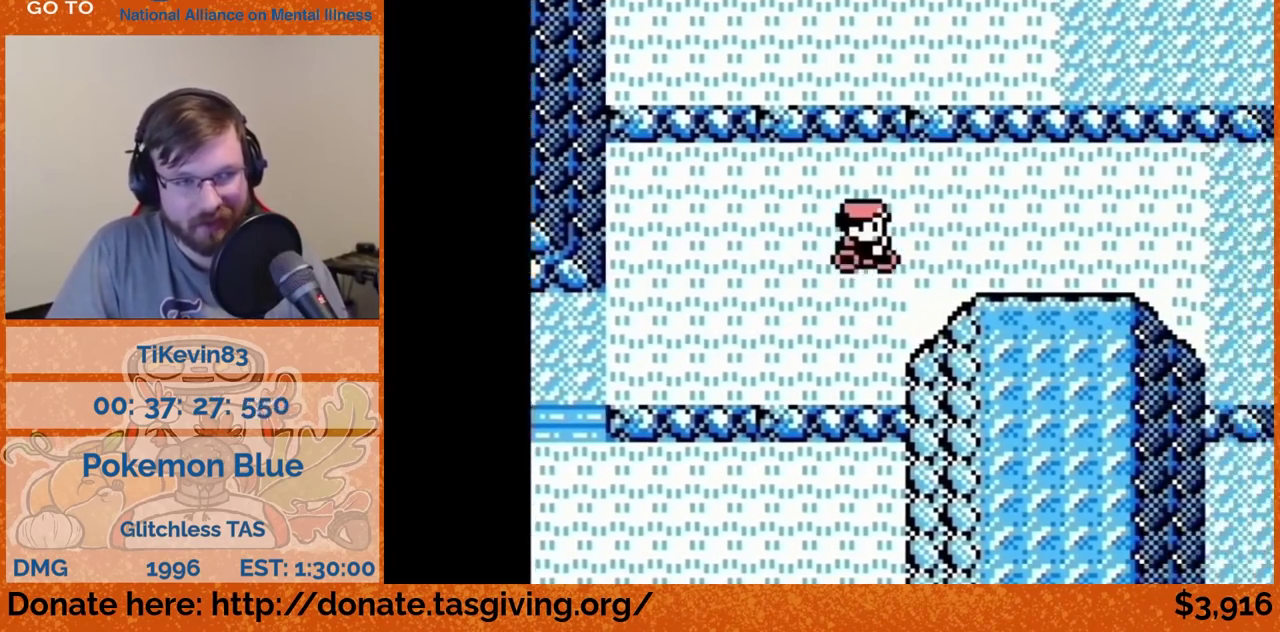
{"buttons": ["DPAD_RIGHT"]}
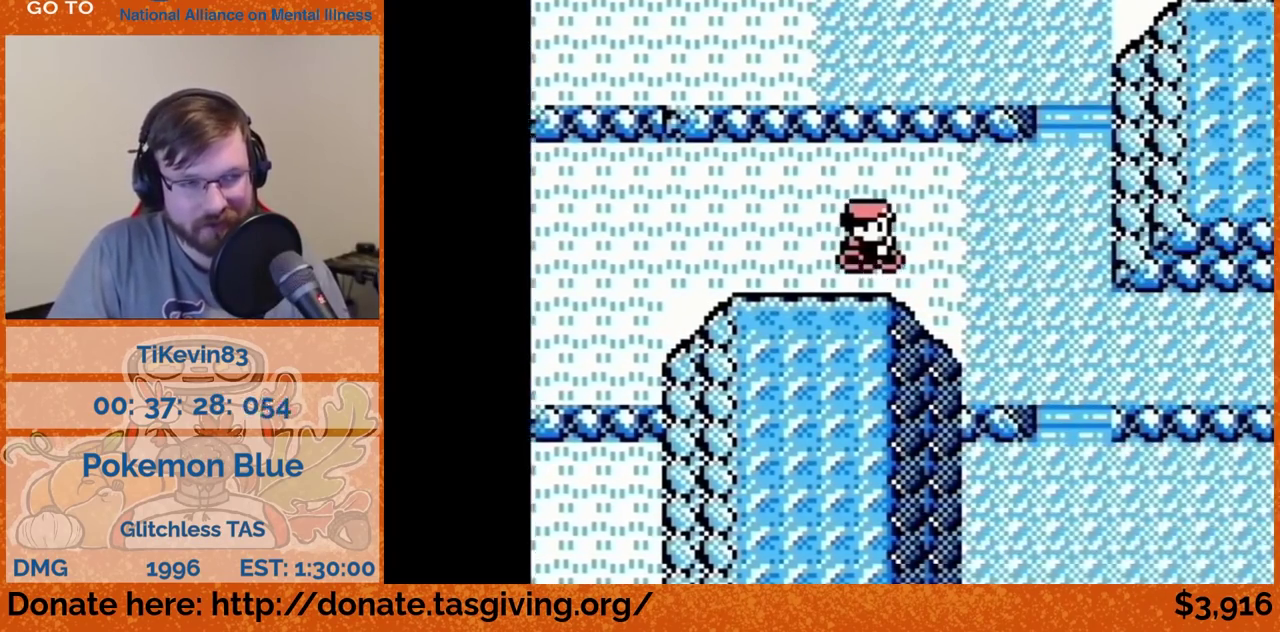
{"buttons": ["DPAD_RIGHT"]}
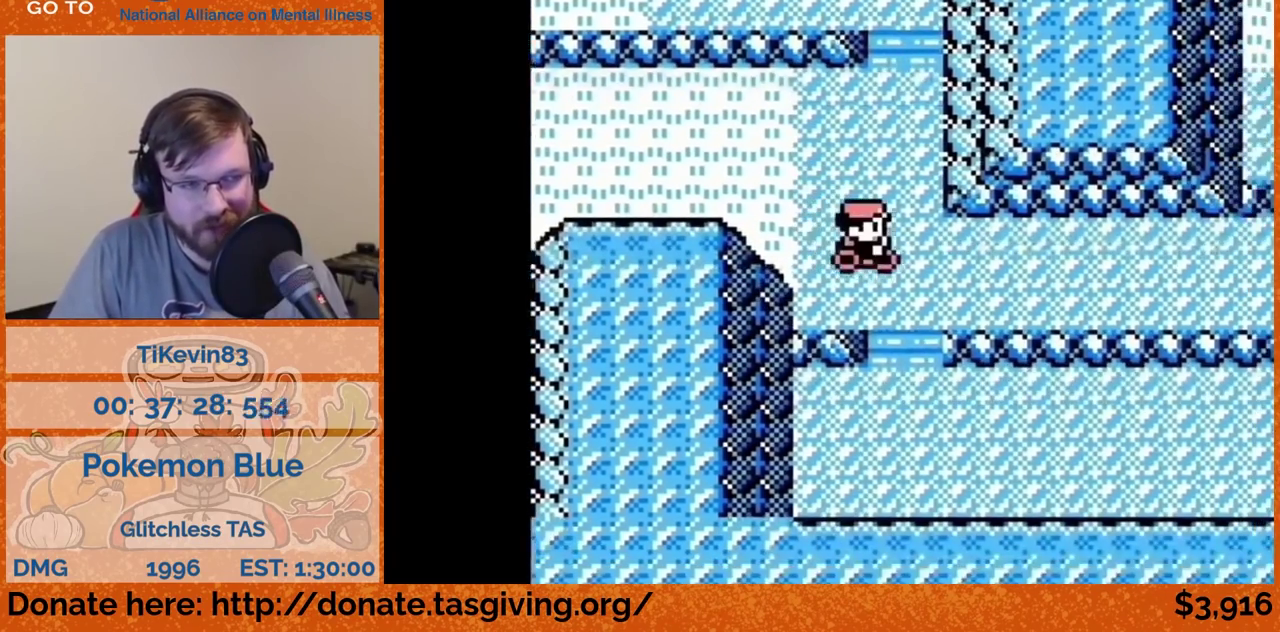
{"buttons": ["DPAD_RIGHT"]}
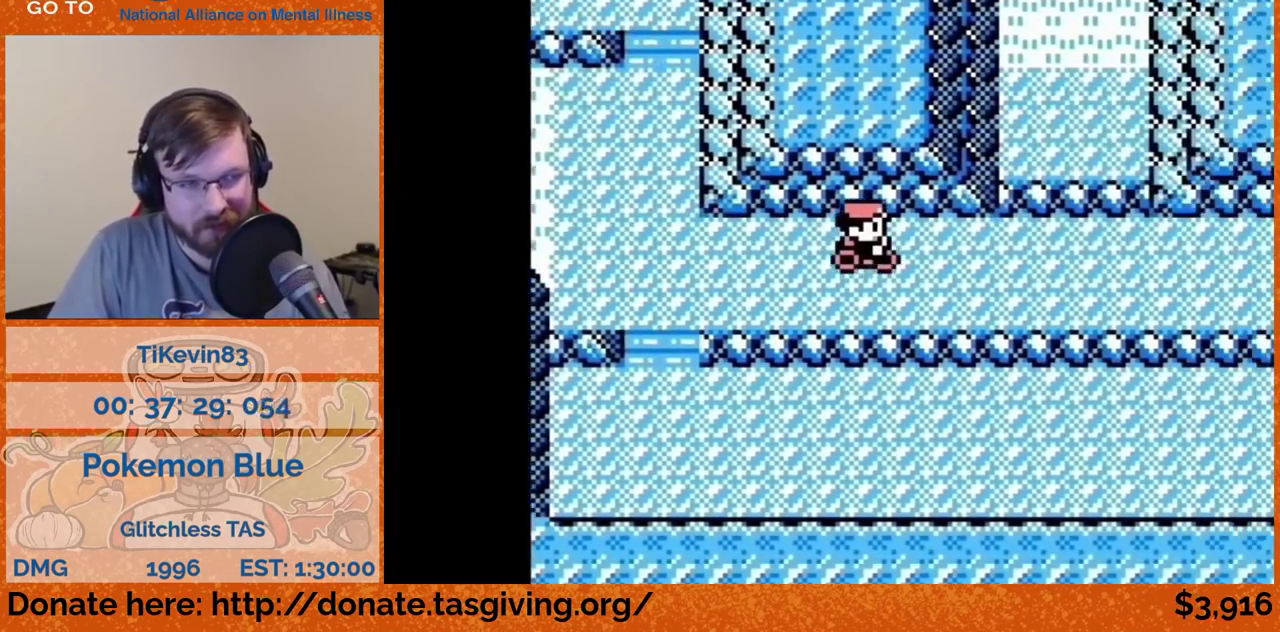
{"buttons": ["DPAD_RIGHT"]}
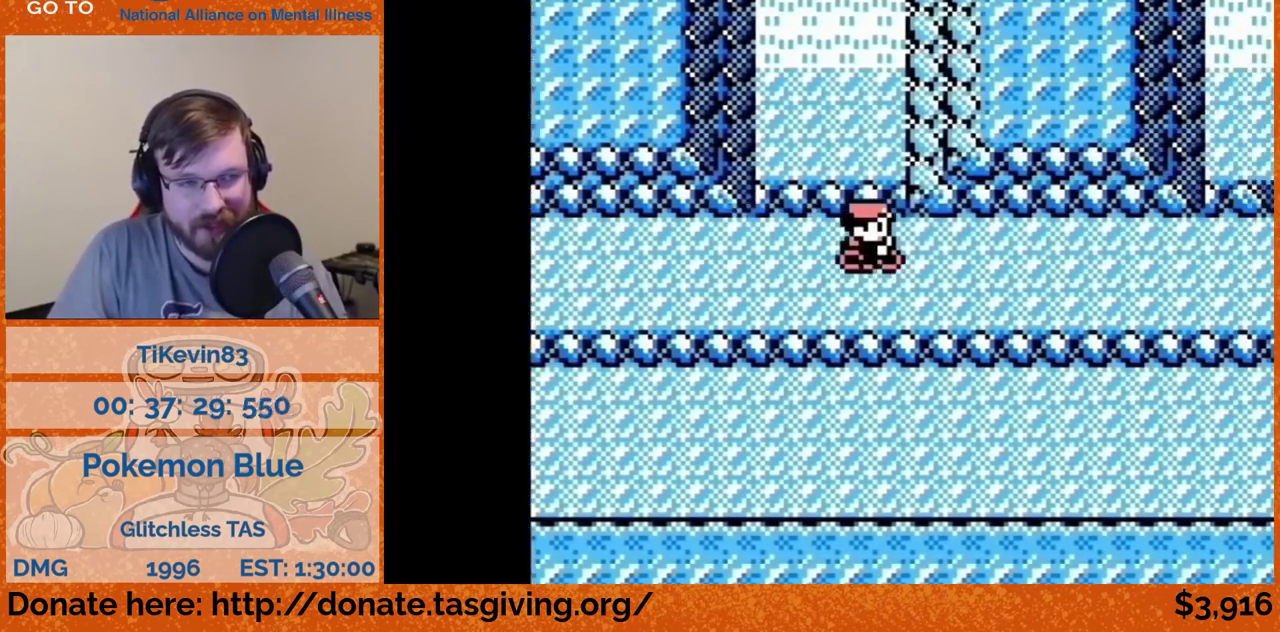
{"buttons": ["DPAD_RIGHT"]}
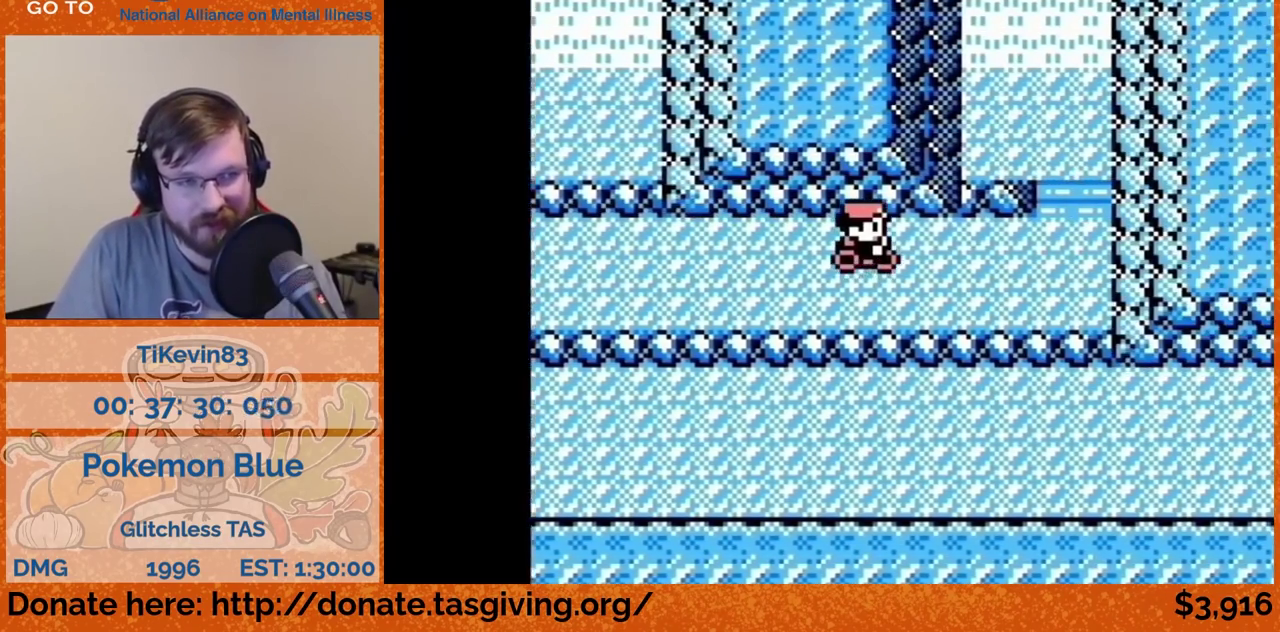
{"buttons": ["DPAD_UP"]}
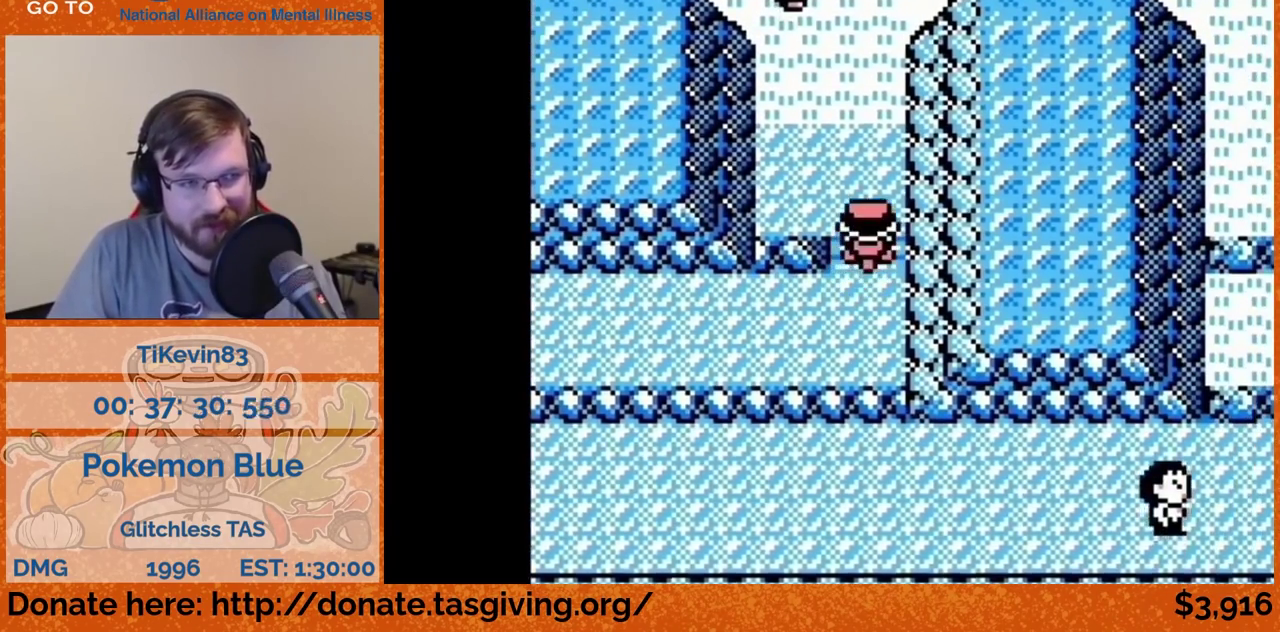
{"buttons": []}